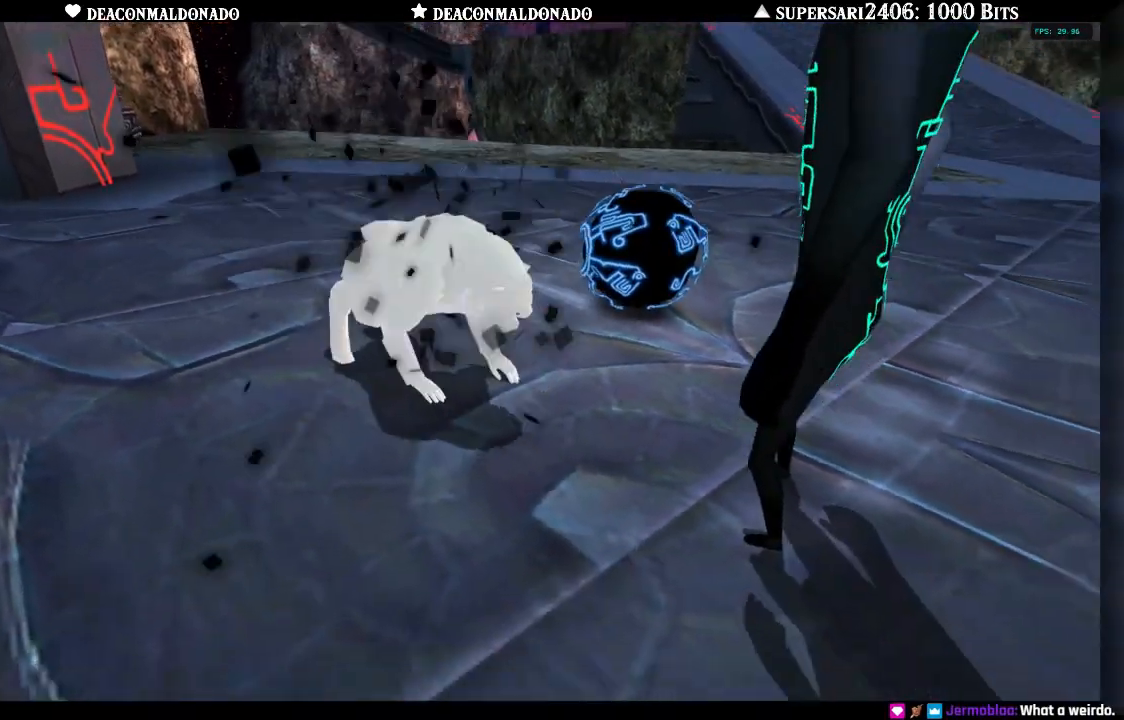
Gameplay with a controller (Nintendo layout); each line is a JSON object with the inputs held at the frame after it. "events" lists button and stick changes between this image and that frame as [ms after this image, input, new state], when the widget could be followed in between. Not read: L3 R3.
{"buttons": [], "left_stick": "center", "right_stick": "center", "events": []}
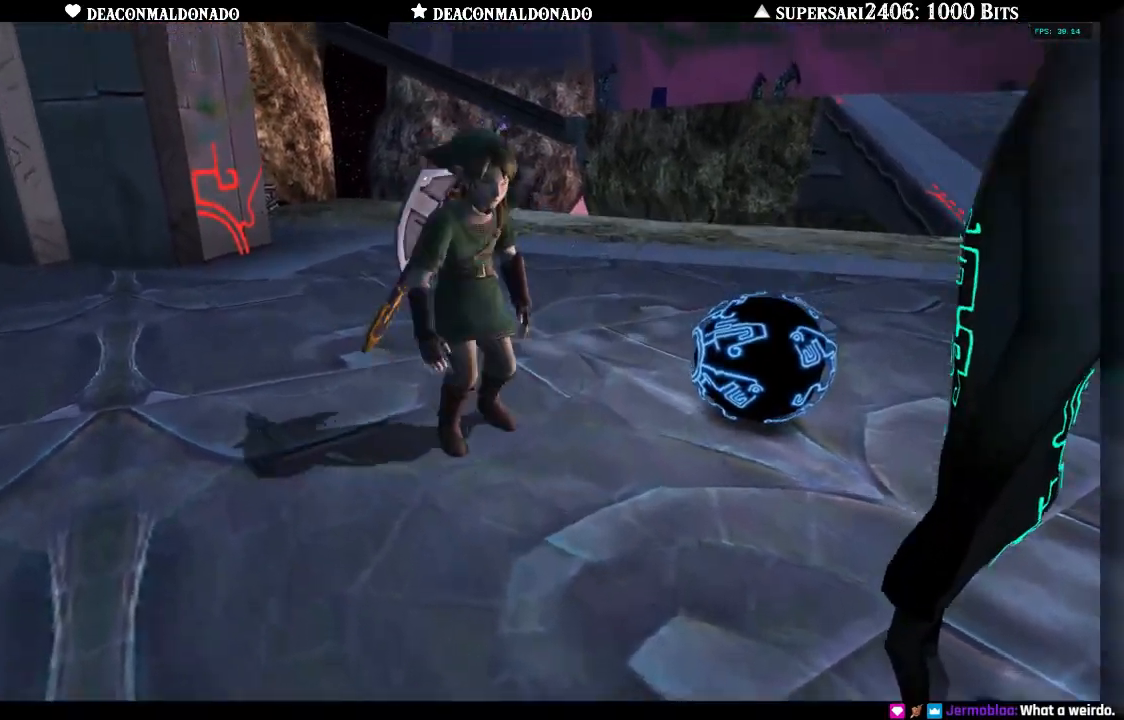
{"buttons": [], "left_stick": "center", "right_stick": "center", "events": []}
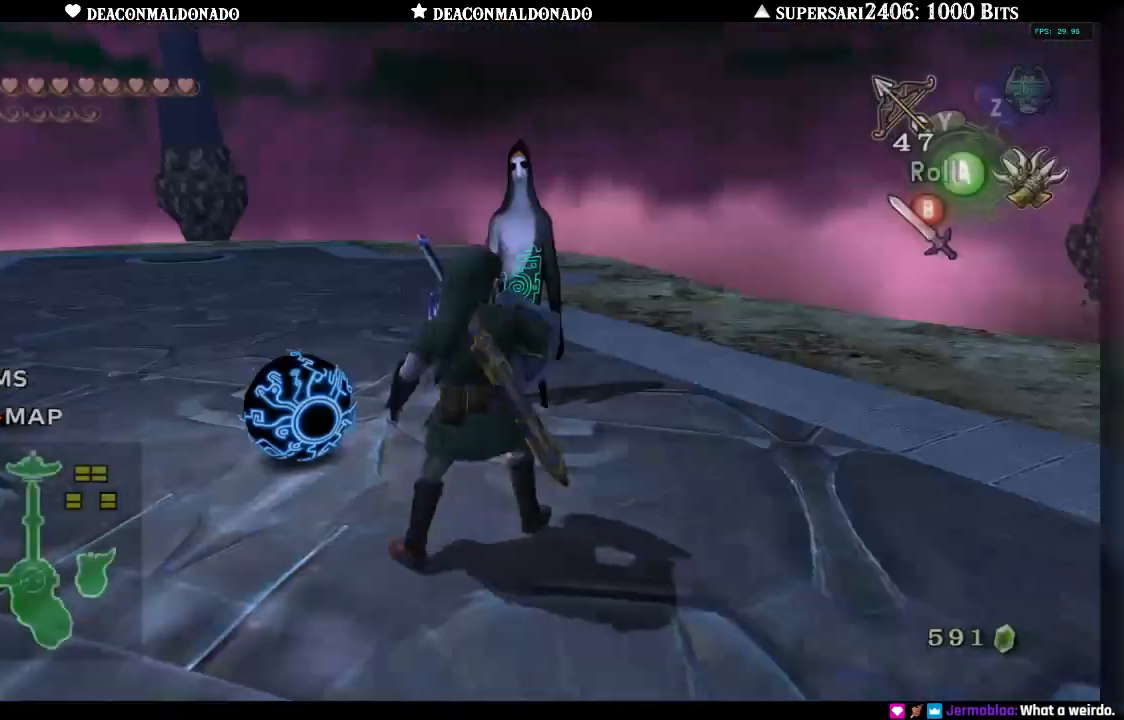
{"buttons": [], "left_stick": "center", "right_stick": "center", "events": [[17, "left_stick", "up-right"], [200, "left_stick", "up-left"], [283, "left_stick", "left"], [467, "left_stick", "center"]]}
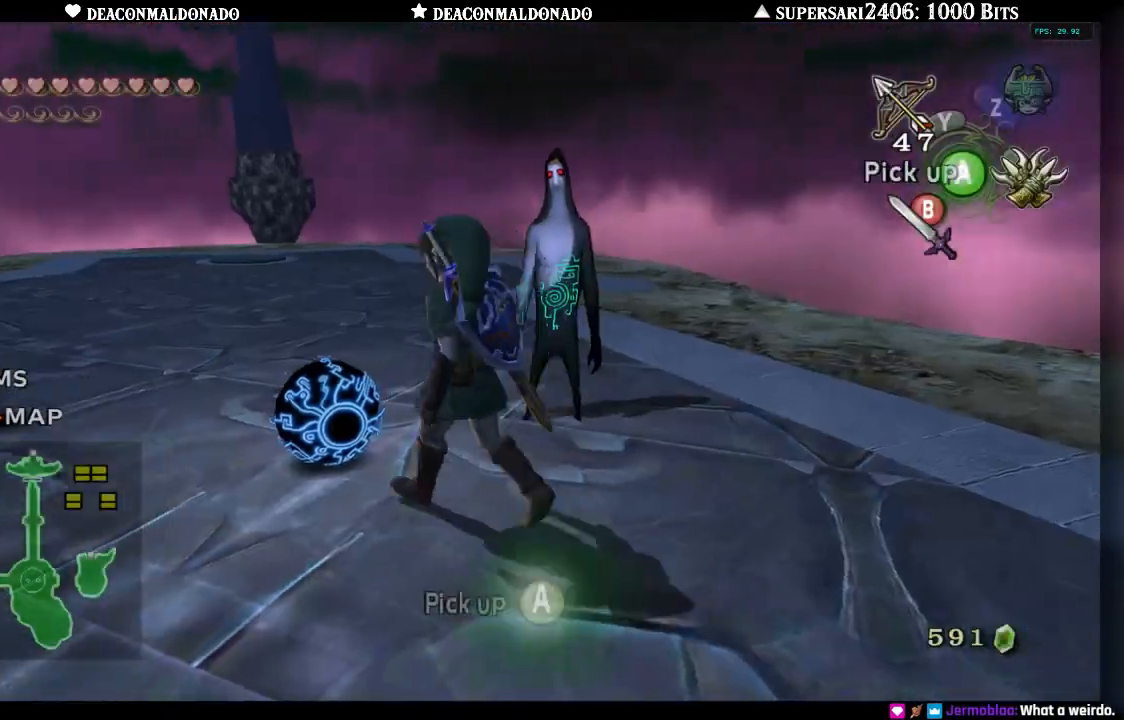
{"buttons": [], "left_stick": "up", "right_stick": "center", "events": [[17, "A", "down"], [133, "A", "up"], [450, "left_stick", "up"]]}
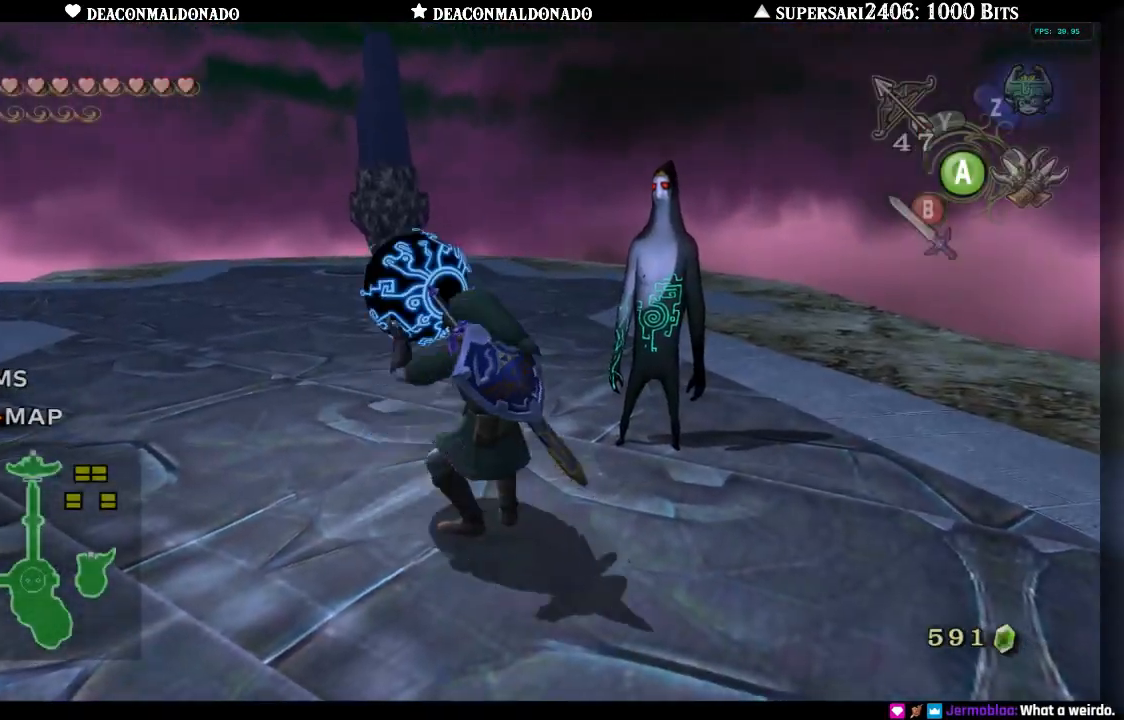
{"buttons": [], "left_stick": "up-left", "right_stick": "right", "events": [[400, "right_stick", "right"], [483, "left_stick", "up-left"]]}
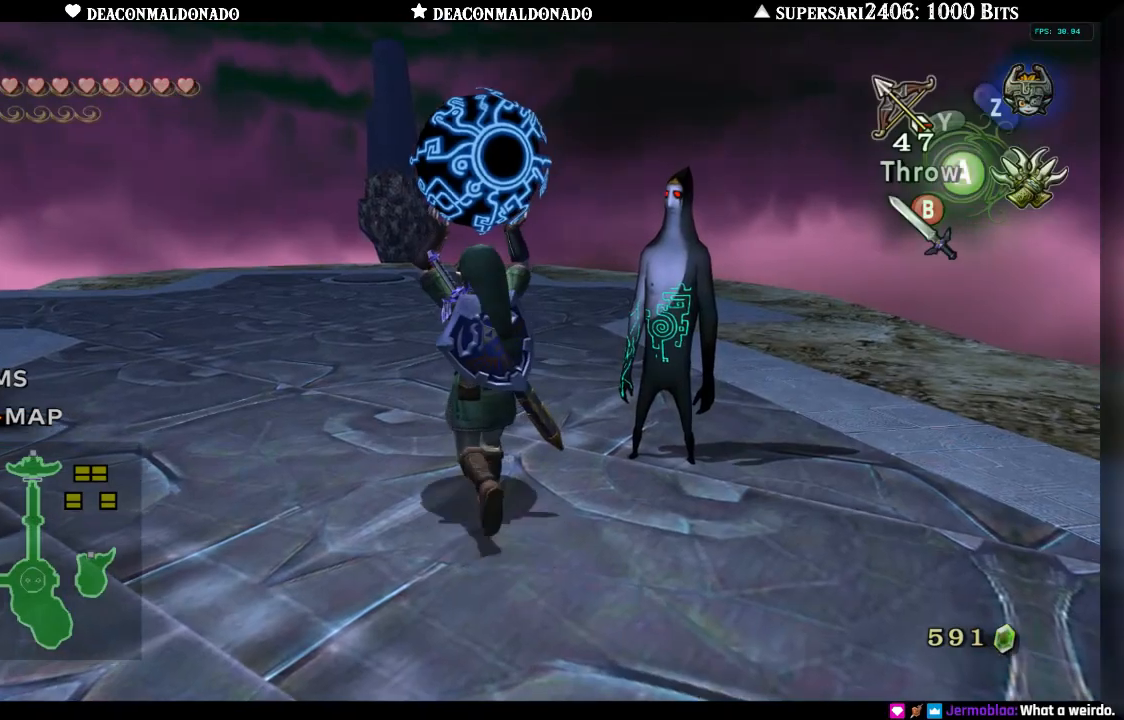
{"buttons": [], "left_stick": "down", "right_stick": "right", "events": [[267, "left_stick", "left"], [367, "left_stick", "down-left"], [500, "left_stick", "down"]]}
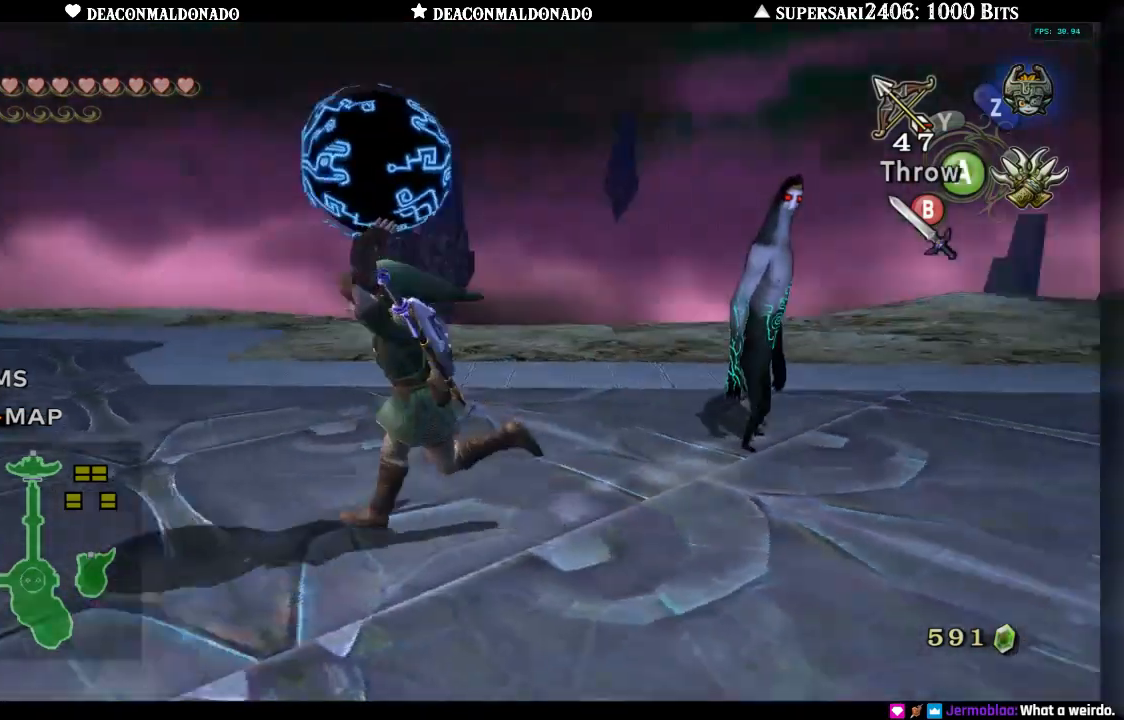
{"buttons": [], "left_stick": "down", "right_stick": "center", "events": [[167, "right_stick", "center"]]}
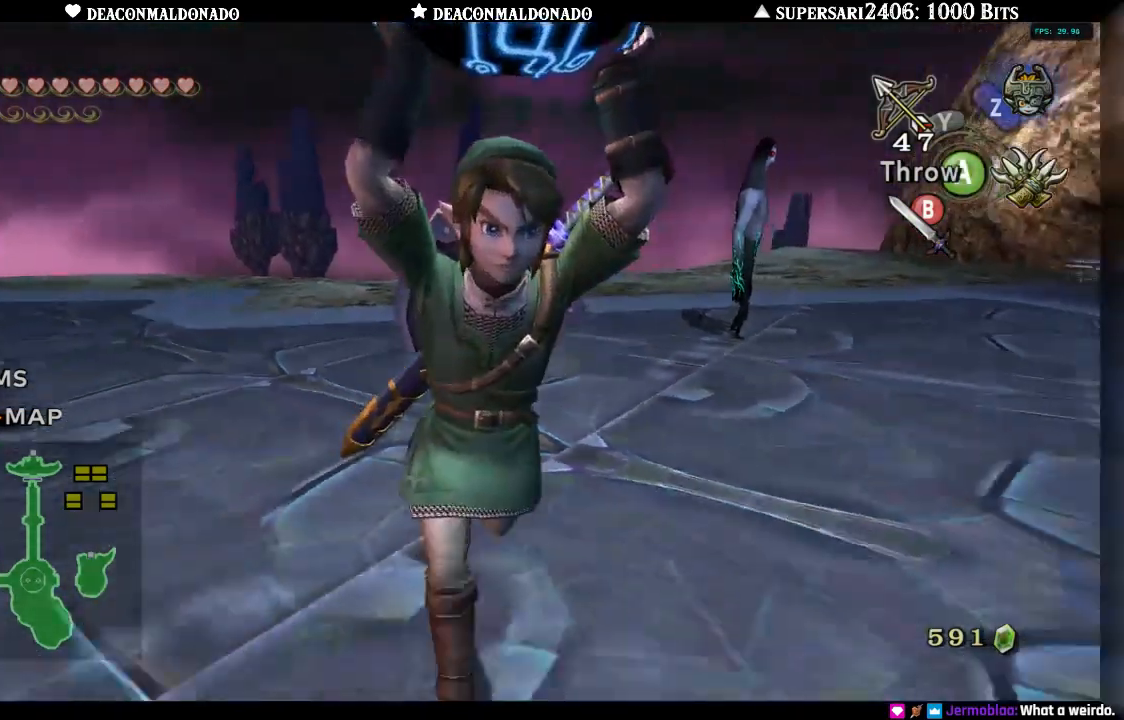
{"buttons": [], "left_stick": "up-right", "right_stick": "center", "events": [[17, "left_stick", "center"], [83, "L1", "down"], [217, "L1", "up"], [450, "left_stick", "up-right"]]}
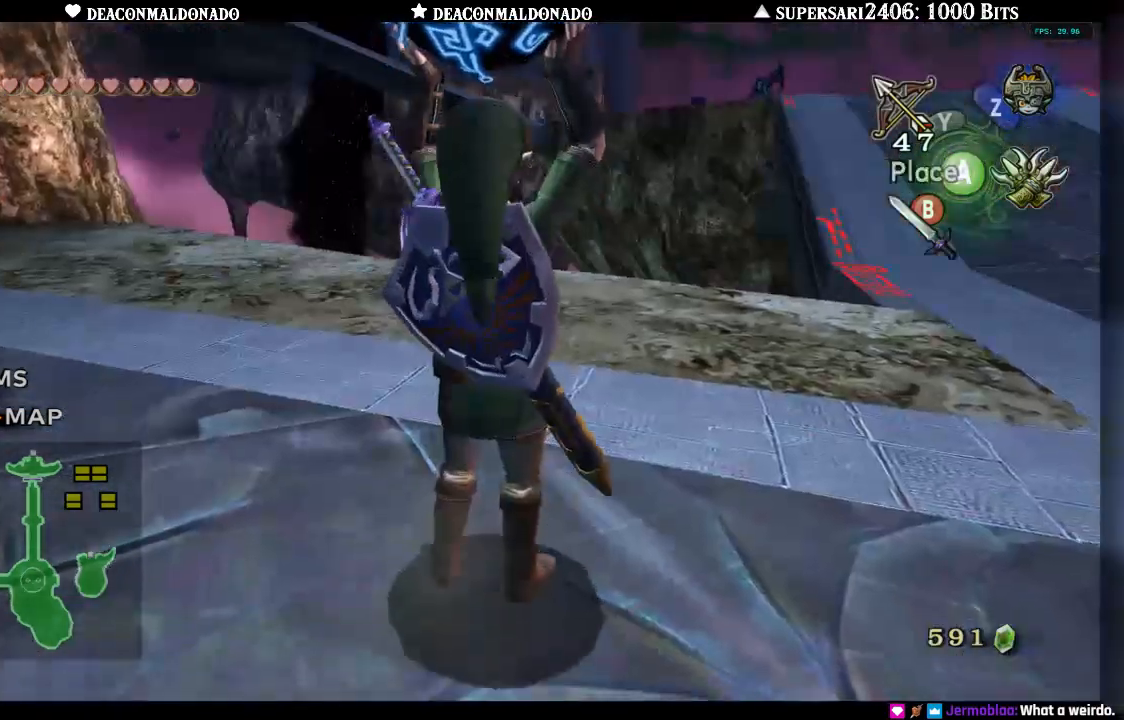
{"buttons": [], "left_stick": "up-right", "right_stick": "center", "events": [[150, "left_stick", "right"], [450, "left_stick", "up-right"]]}
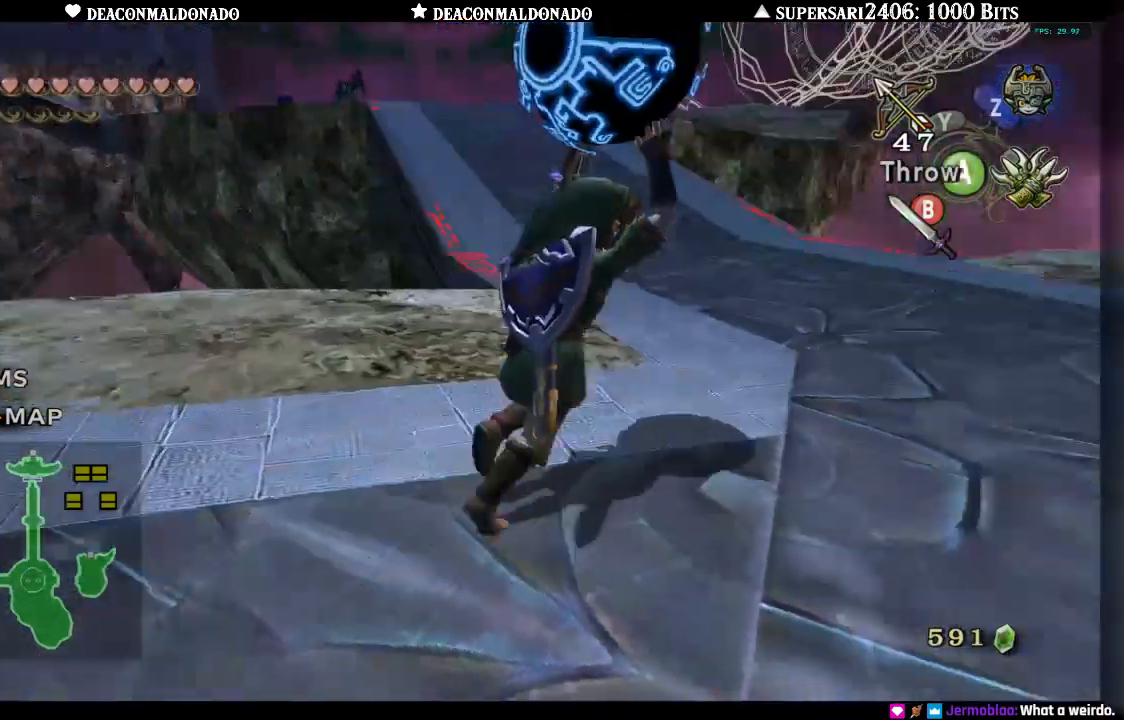
{"buttons": [], "left_stick": "up-right", "right_stick": "left", "events": [[167, "left_stick", "up"], [167, "right_stick", "left"], [417, "left_stick", "up-right"]]}
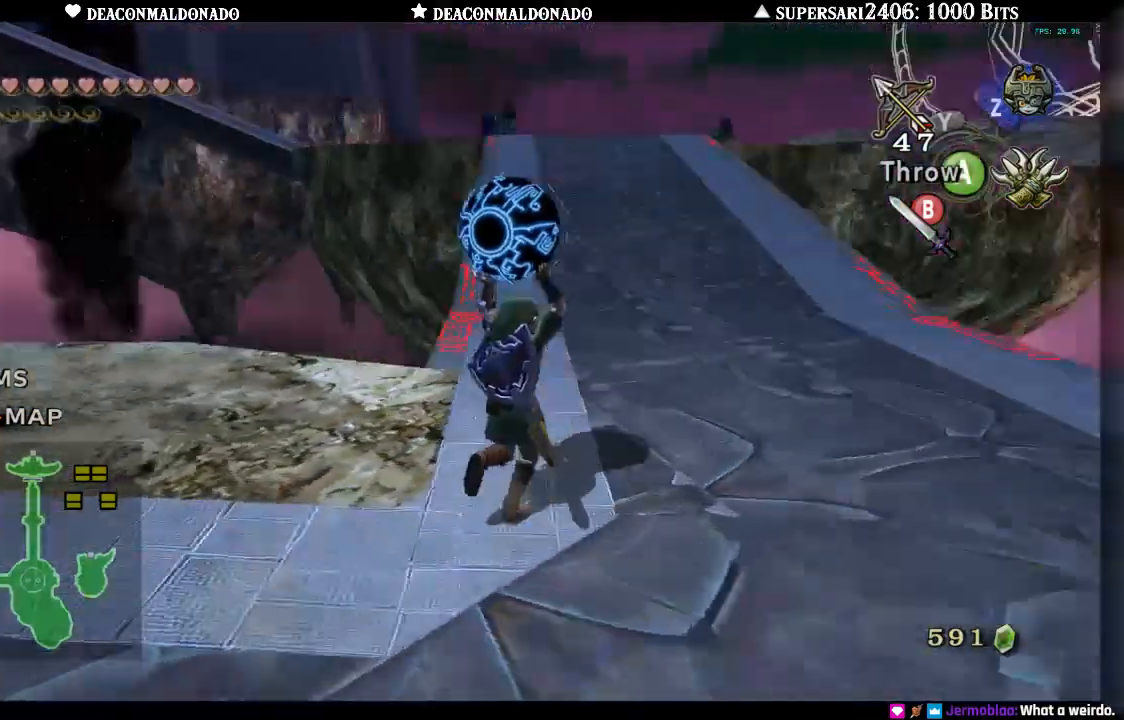
{"buttons": [], "left_stick": "center", "right_stick": "left", "events": [[33, "left_stick", "right"], [233, "left_stick", "center"]]}
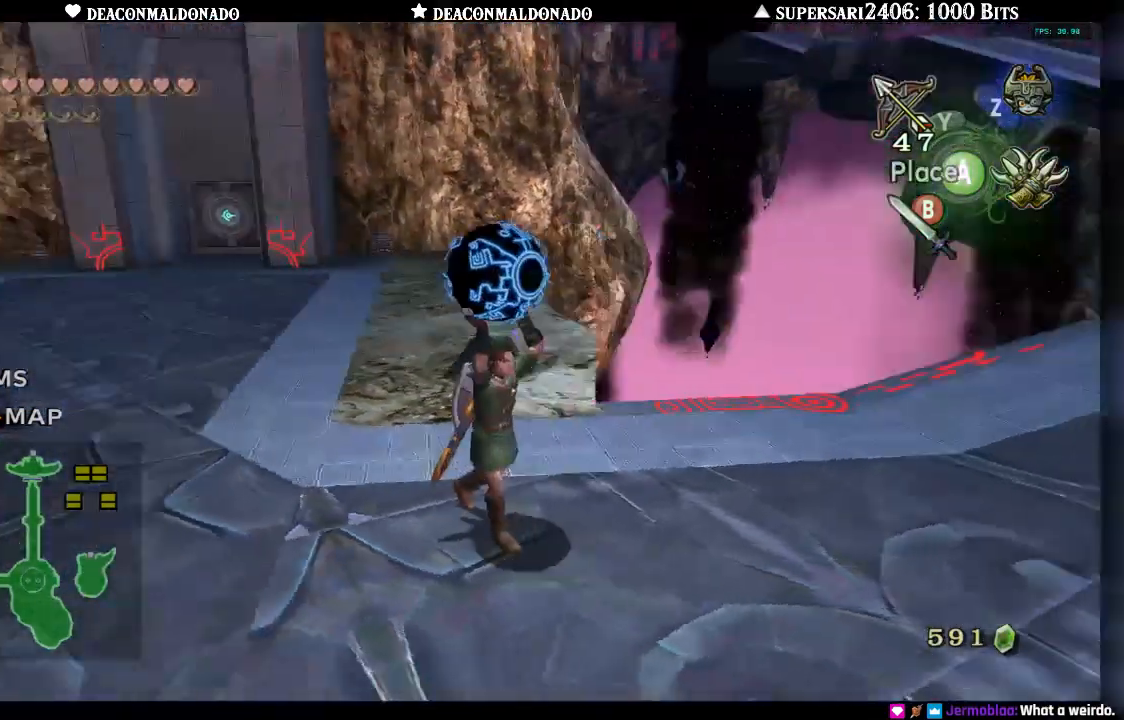
{"buttons": [], "left_stick": "down-right", "right_stick": "left", "events": [[67, "left_stick", "down"], [133, "left_stick", "down-right"]]}
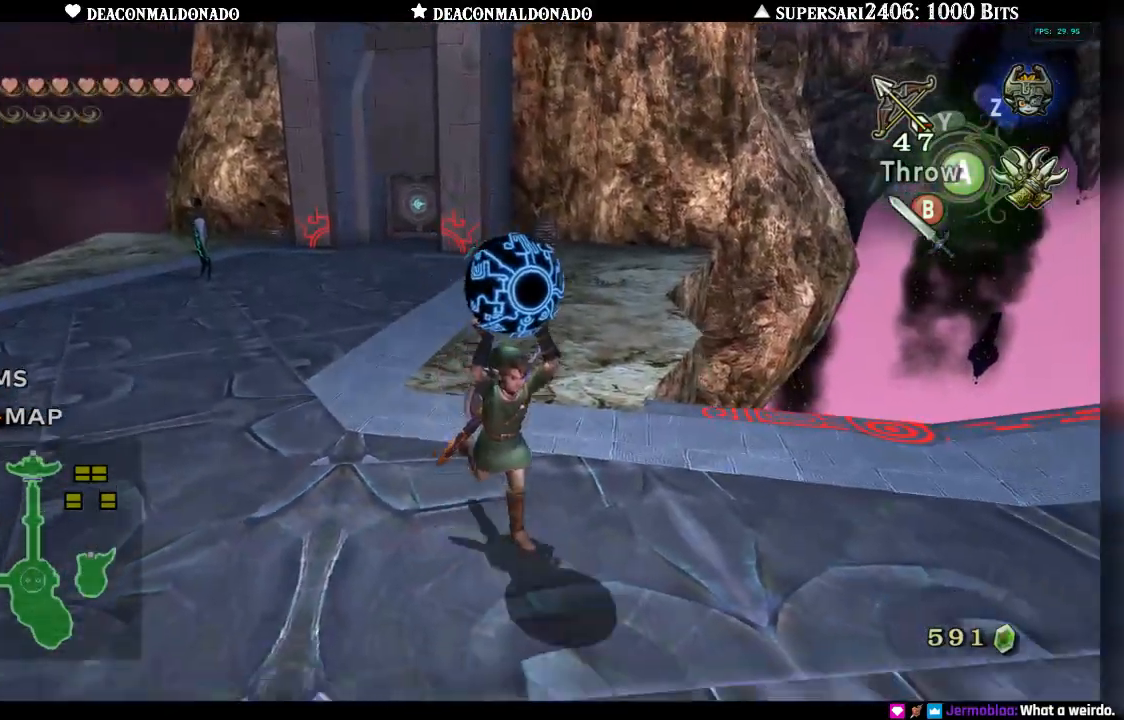
{"buttons": [], "left_stick": "down-right", "right_stick": "center"}
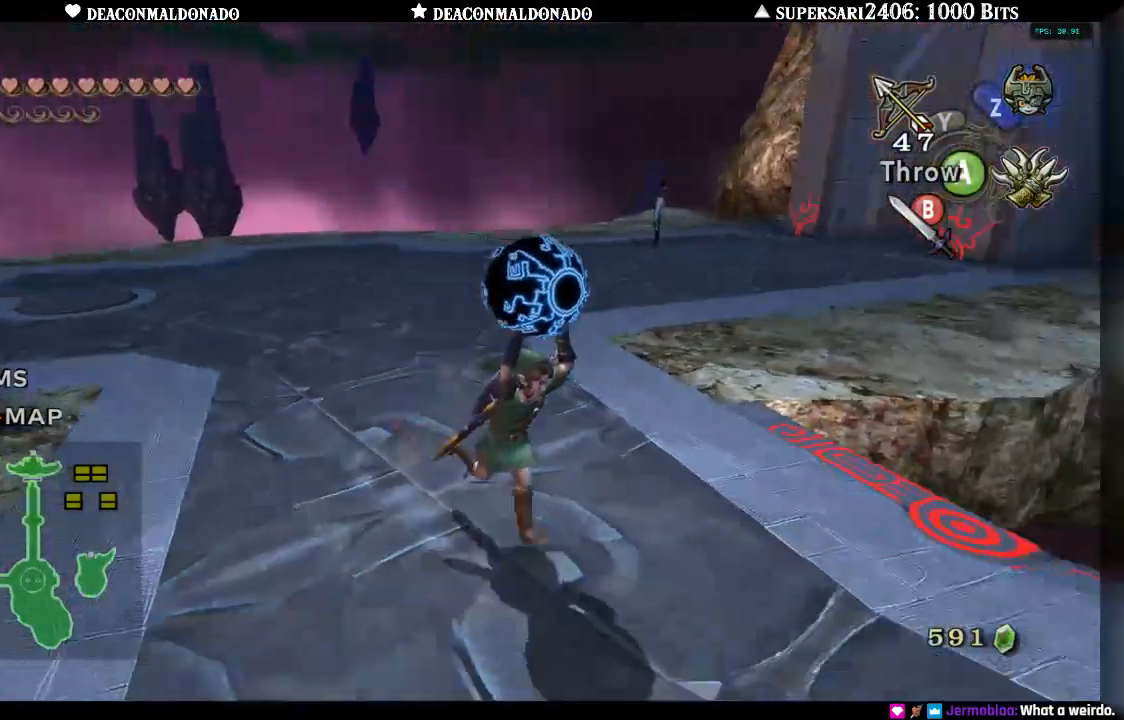
{"buttons": [], "left_stick": "up", "right_stick": "center", "events": [[33, "left_stick", "center"], [300, "left_stick", "up"]]}
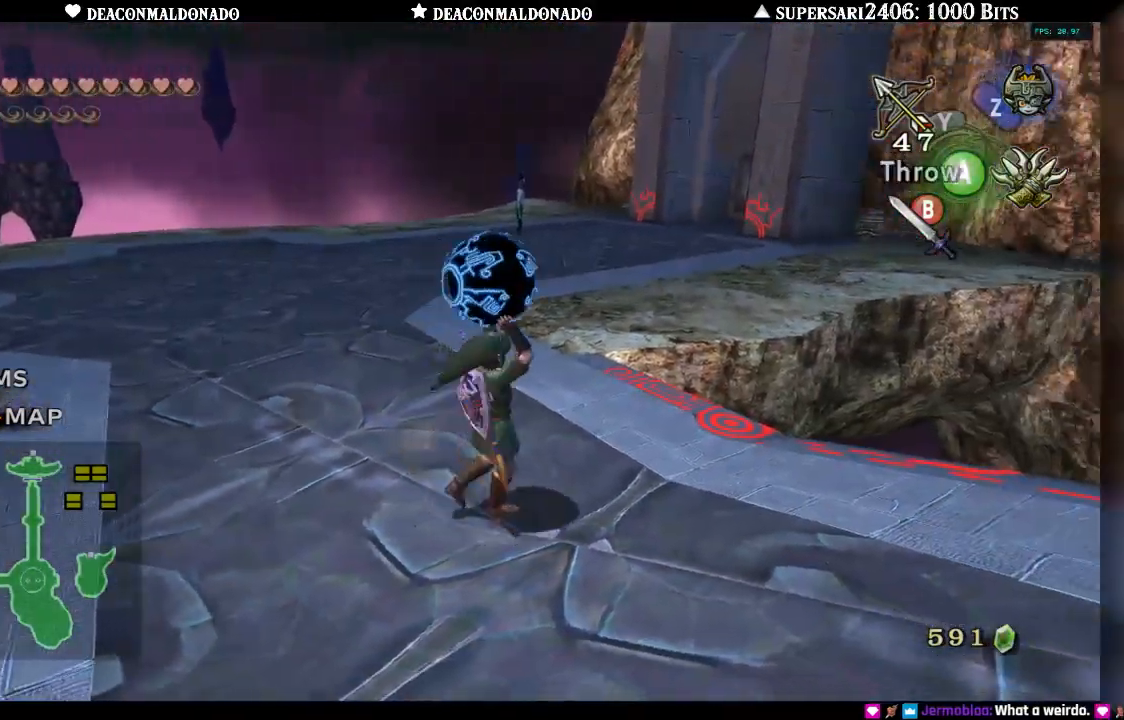
{"buttons": [], "left_stick": "up-left", "right_stick": "right", "events": [[333, "right_stick", "right"], [417, "left_stick", "up-left"]]}
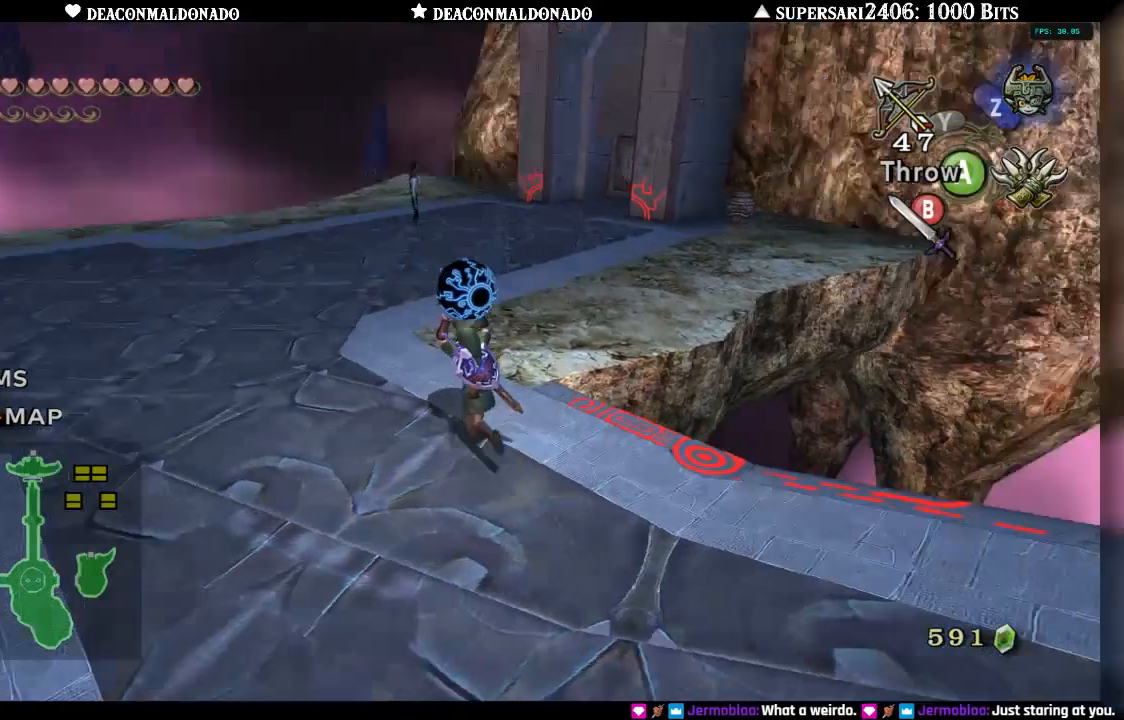
{"buttons": [], "left_stick": "up-left", "right_stick": "right", "events": []}
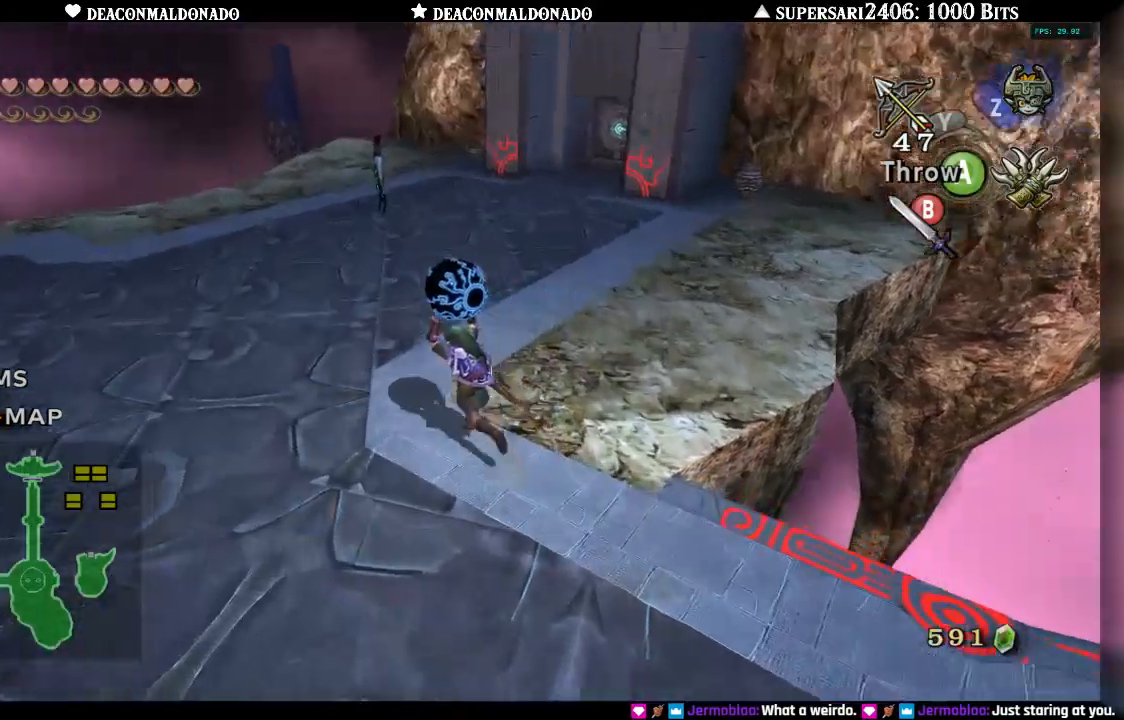
{"buttons": [], "left_stick": "up-left", "right_stick": "right", "events": []}
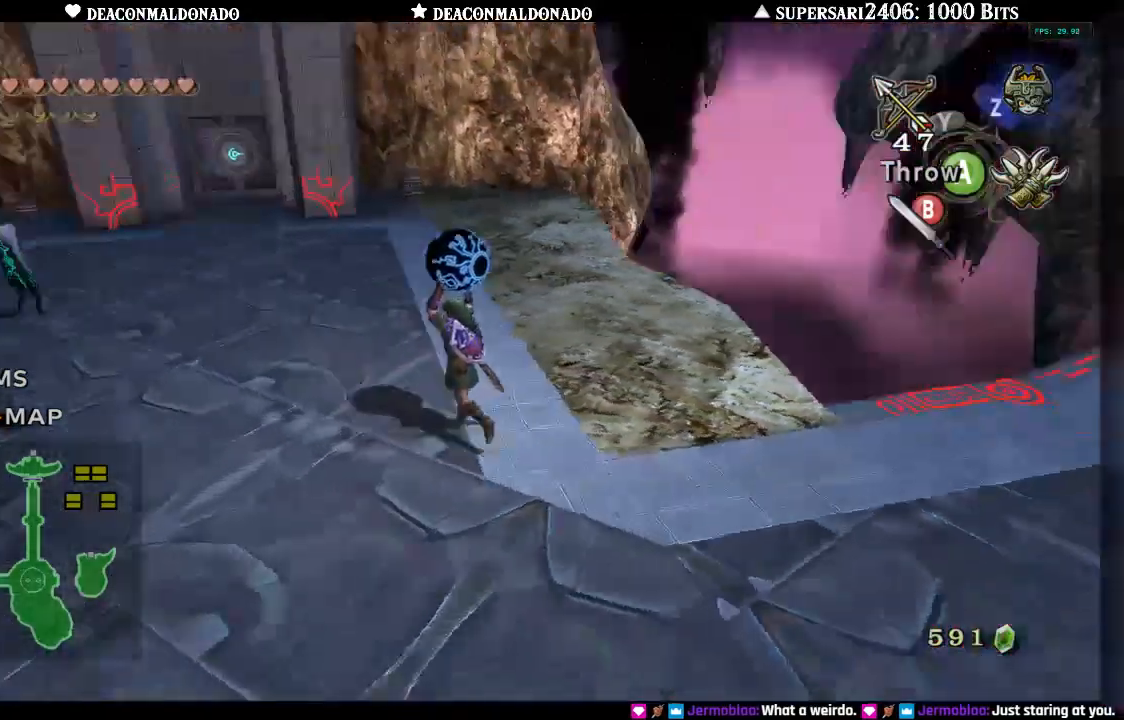
{"buttons": [], "left_stick": "up-left", "right_stick": "center", "events": [[50, "right_stick", "center"]]}
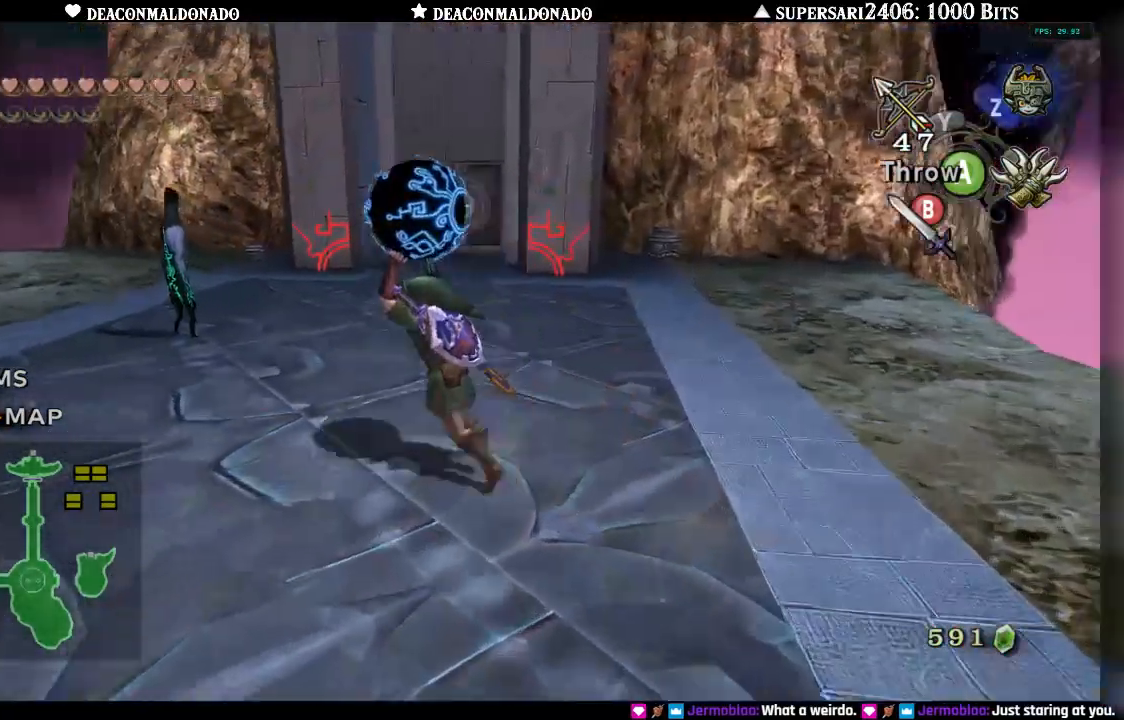
{"buttons": [], "left_stick": "up-left", "right_stick": "center", "events": []}
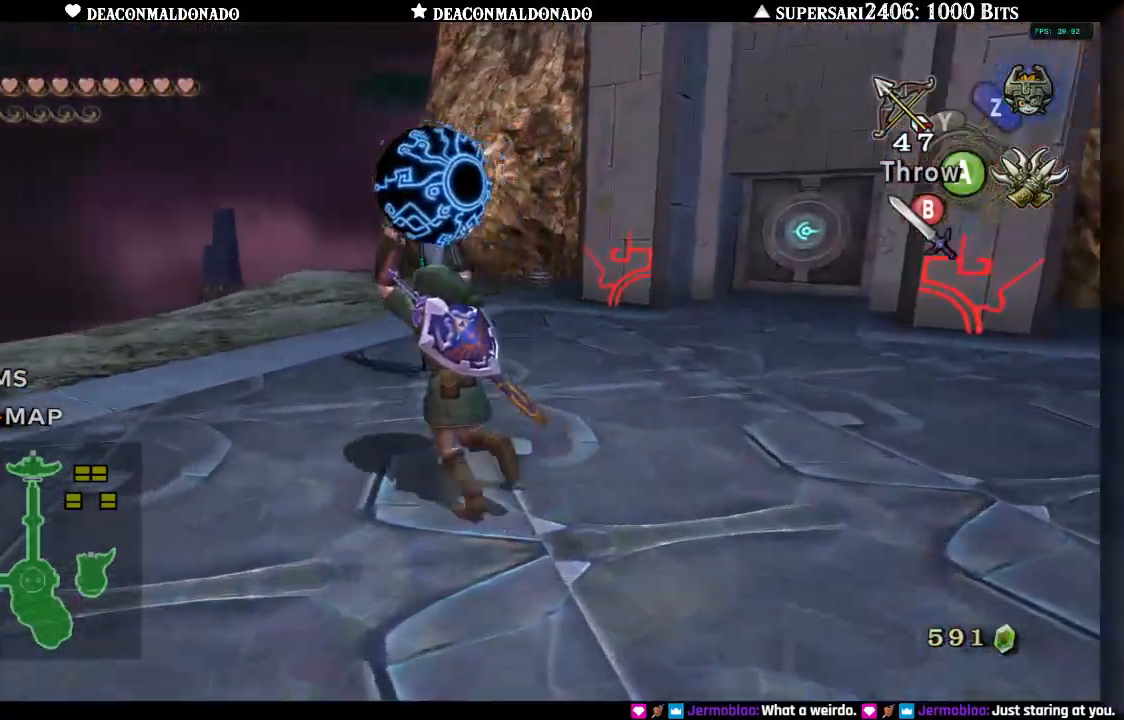
{"buttons": [], "left_stick": "up", "right_stick": "right", "events": [[50, "left_stick", "up"], [100, "right_stick", "right"]]}
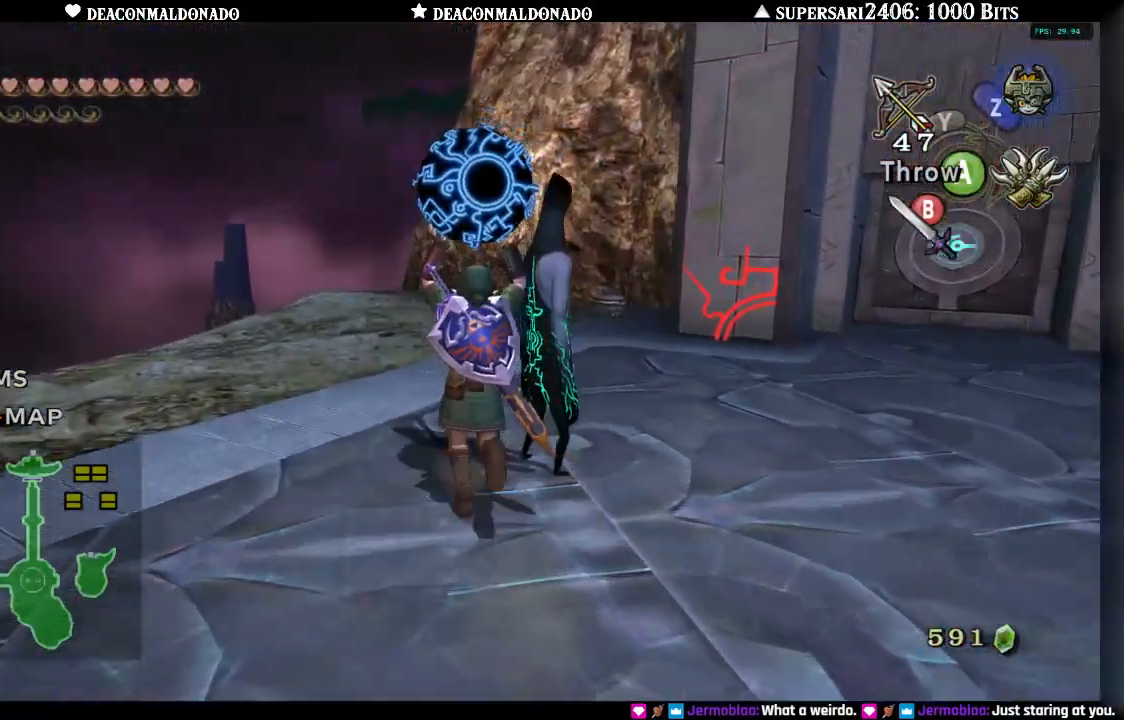
{"buttons": [], "left_stick": "right", "right_stick": "center", "events": [[133, "left_stick", "left"], [233, "left_stick", "down"], [300, "left_stick", "down-right"], [467, "left_stick", "right"], [500, "right_stick", "center"]]}
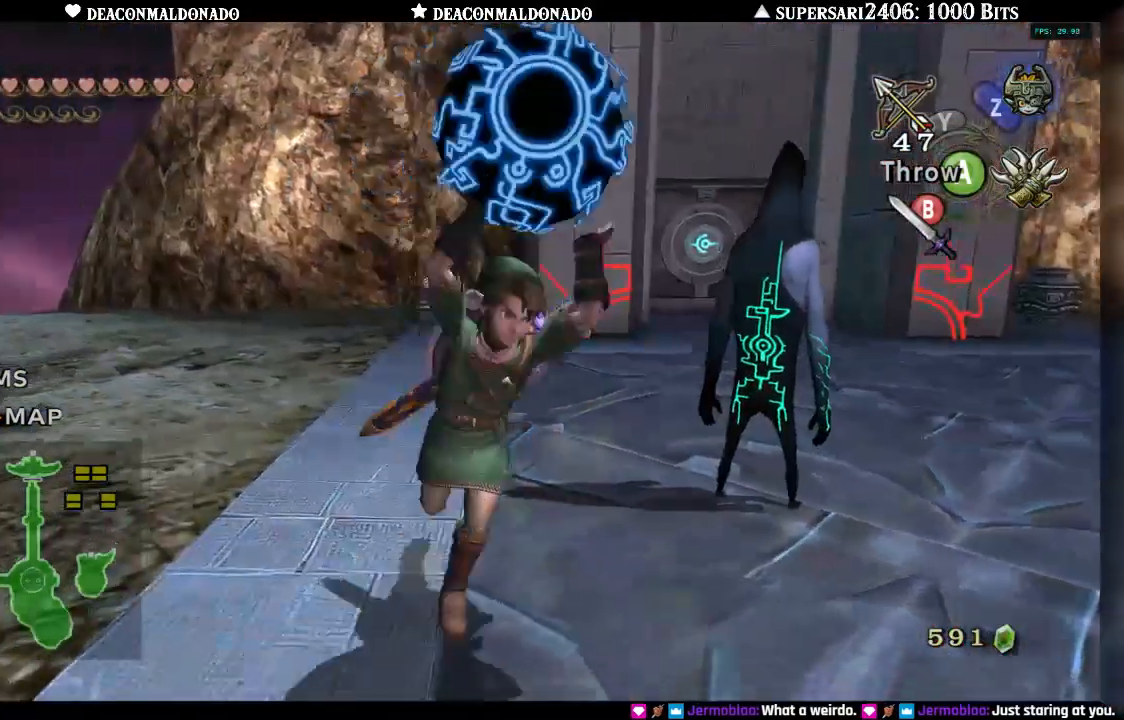
{"buttons": [], "left_stick": "up-right", "right_stick": "center", "events": [[350, "left_stick", "up-right"]]}
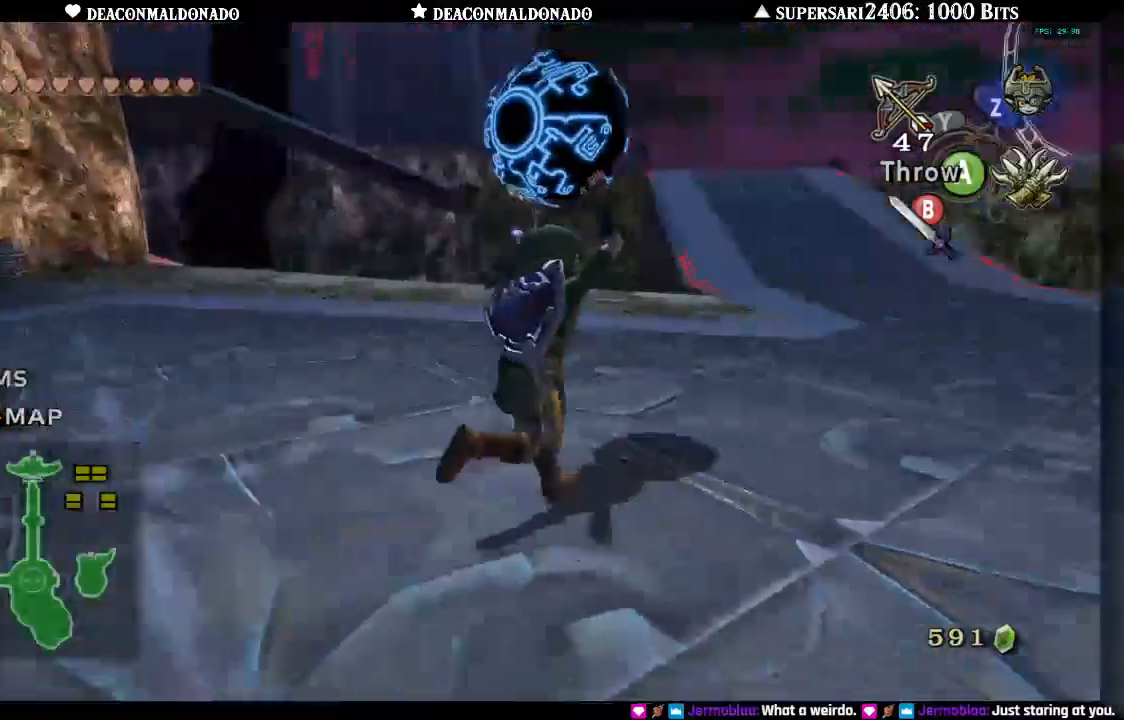
{"buttons": [], "left_stick": "up-right", "right_stick": "center", "events": [[100, "left_stick", "up"], [283, "left_stick", "up-right"]]}
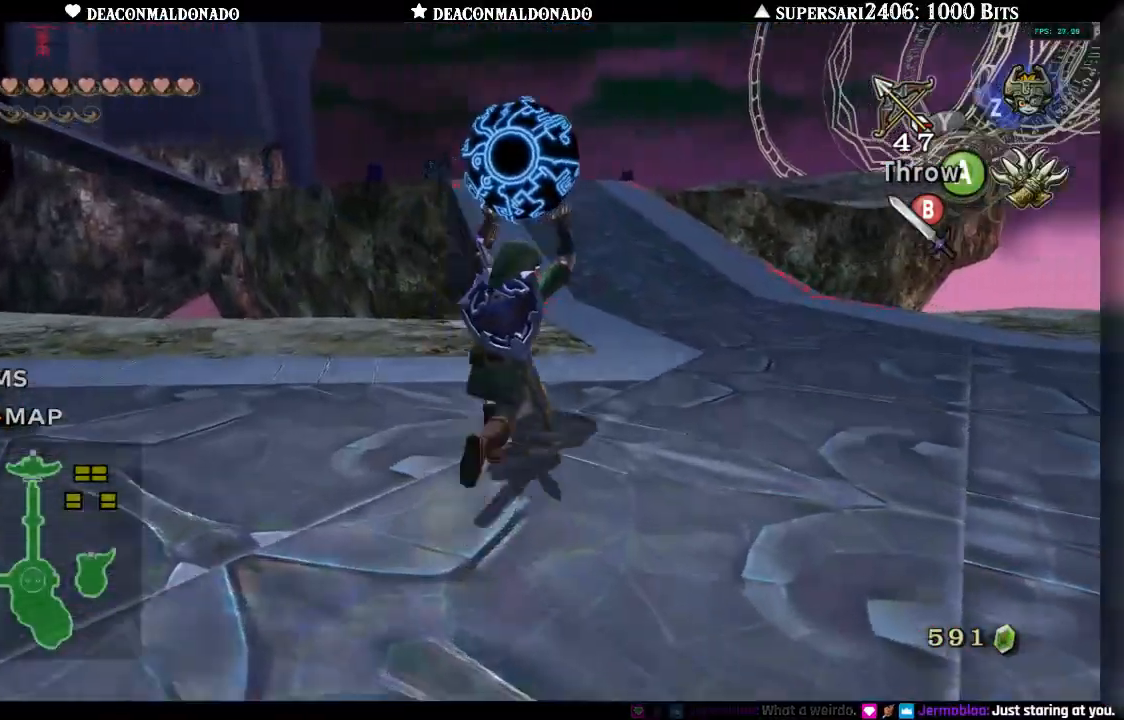
{"buttons": [], "left_stick": "up", "right_stick": "center", "events": [[250, "left_stick", "up"]]}
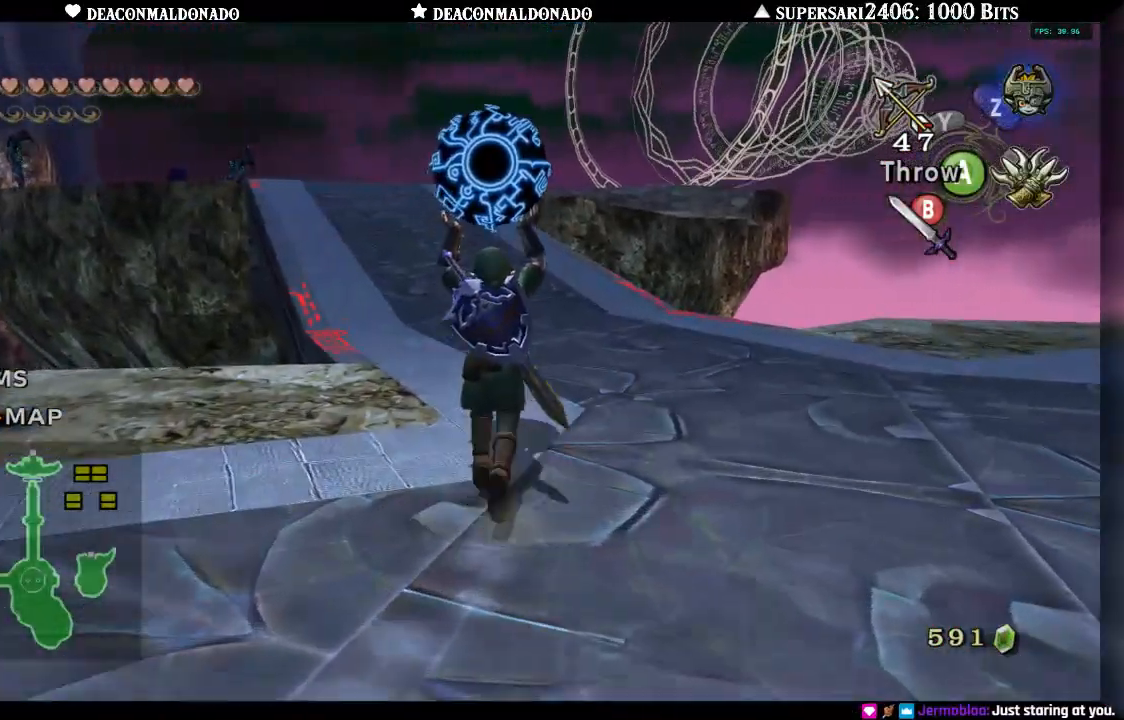
{"buttons": [], "left_stick": "up", "right_stick": "center", "events": []}
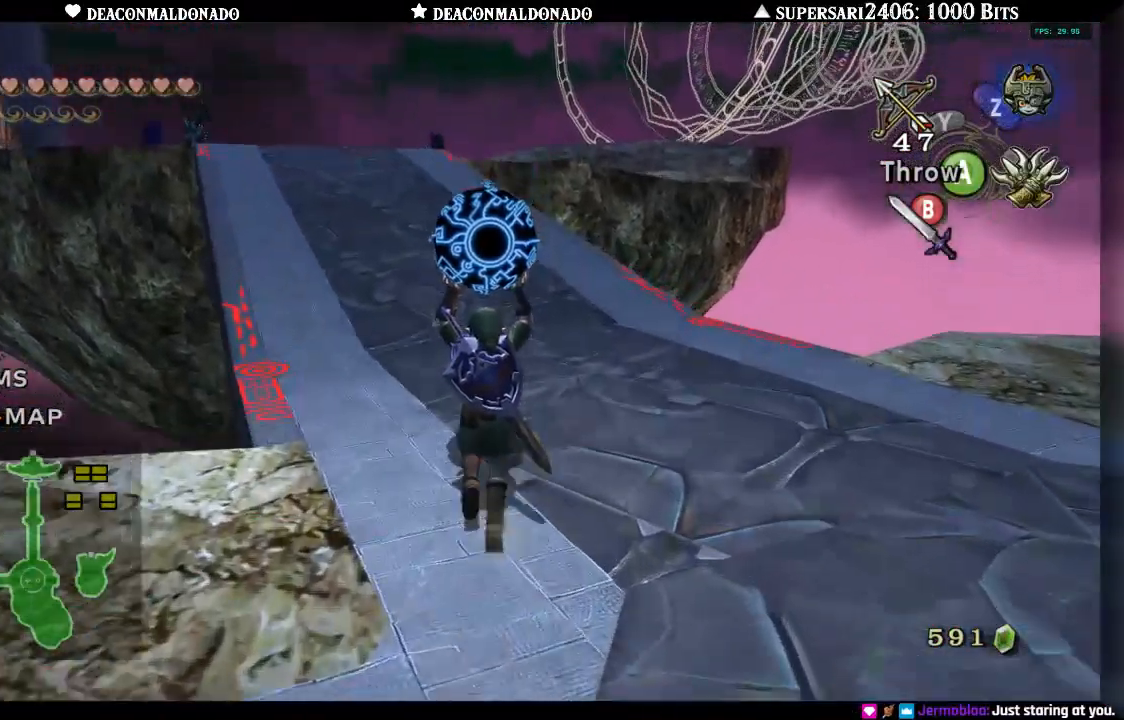
{"buttons": [], "left_stick": "up", "right_stick": "center", "events": [[183, "right_stick", "left"], [283, "right_stick", "center"]]}
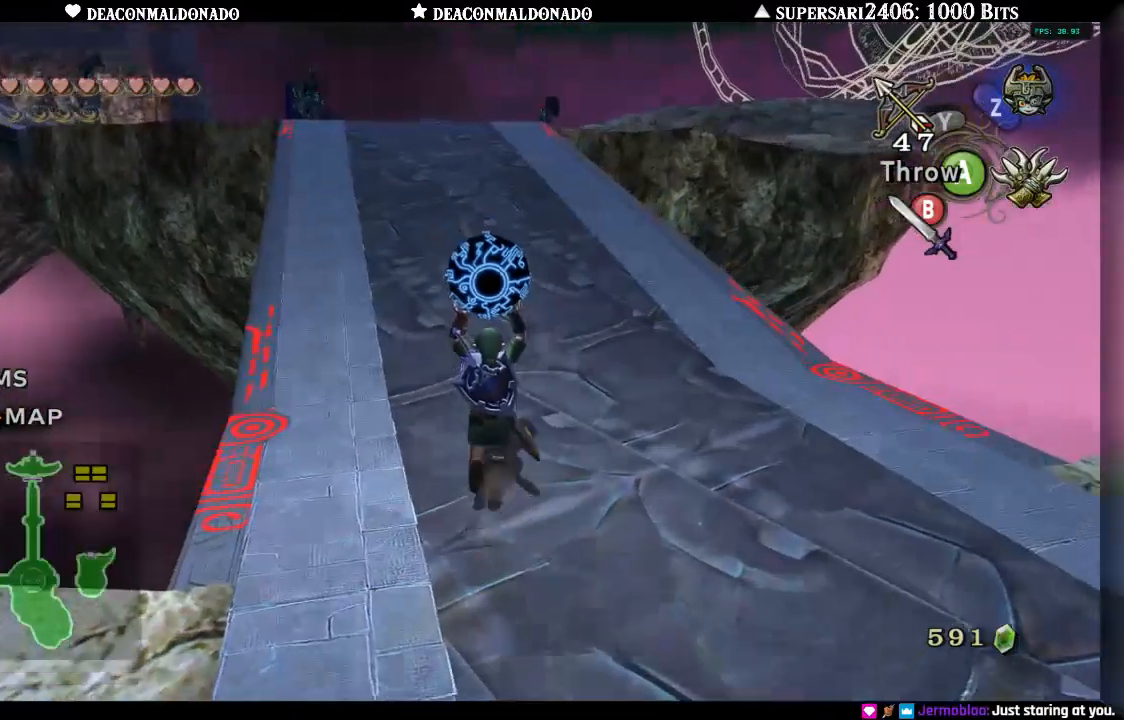
{"buttons": [], "left_stick": "up", "right_stick": "center", "events": []}
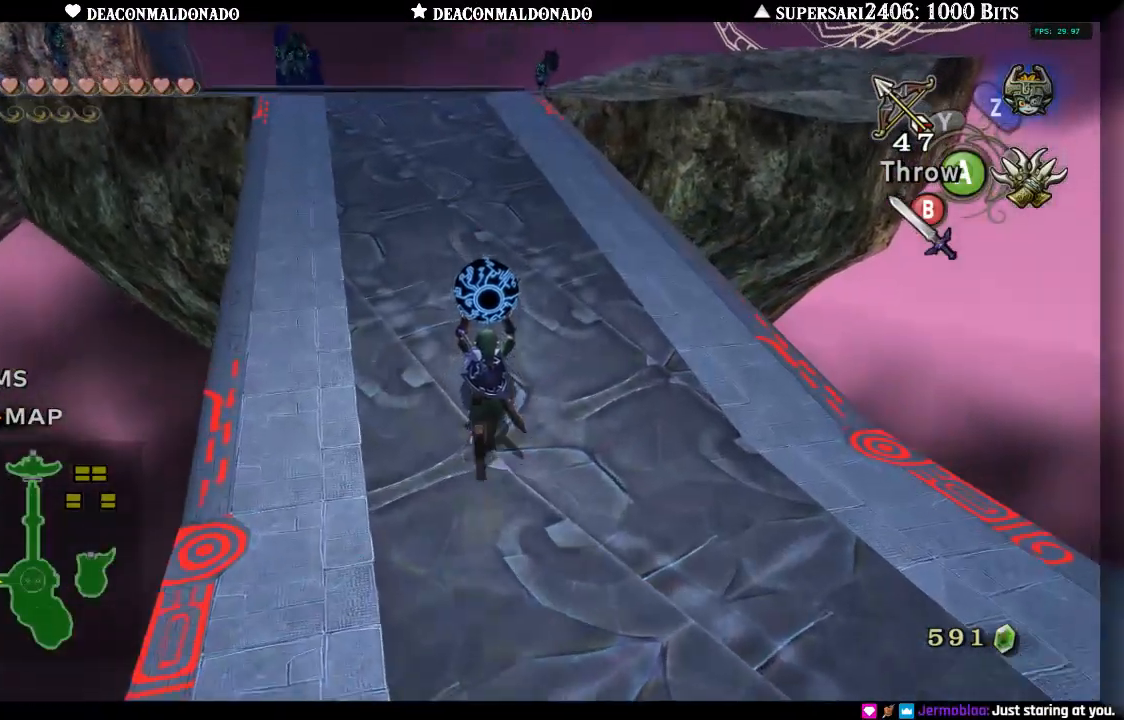
{"buttons": [], "left_stick": "up", "right_stick": "center", "events": [[200, "right_stick", "left"], [383, "right_stick", "center"]]}
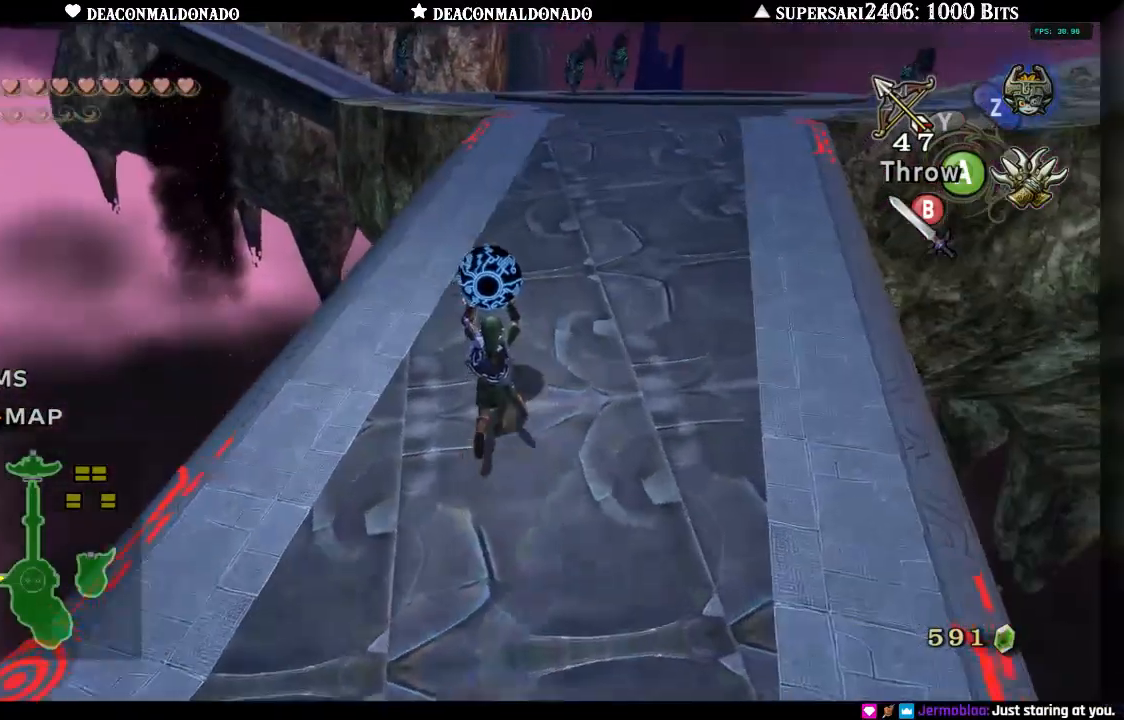
{"buttons": [], "left_stick": "up-right", "right_stick": "left", "events": [[67, "left_stick", "up-right"], [67, "right_stick", "left"]]}
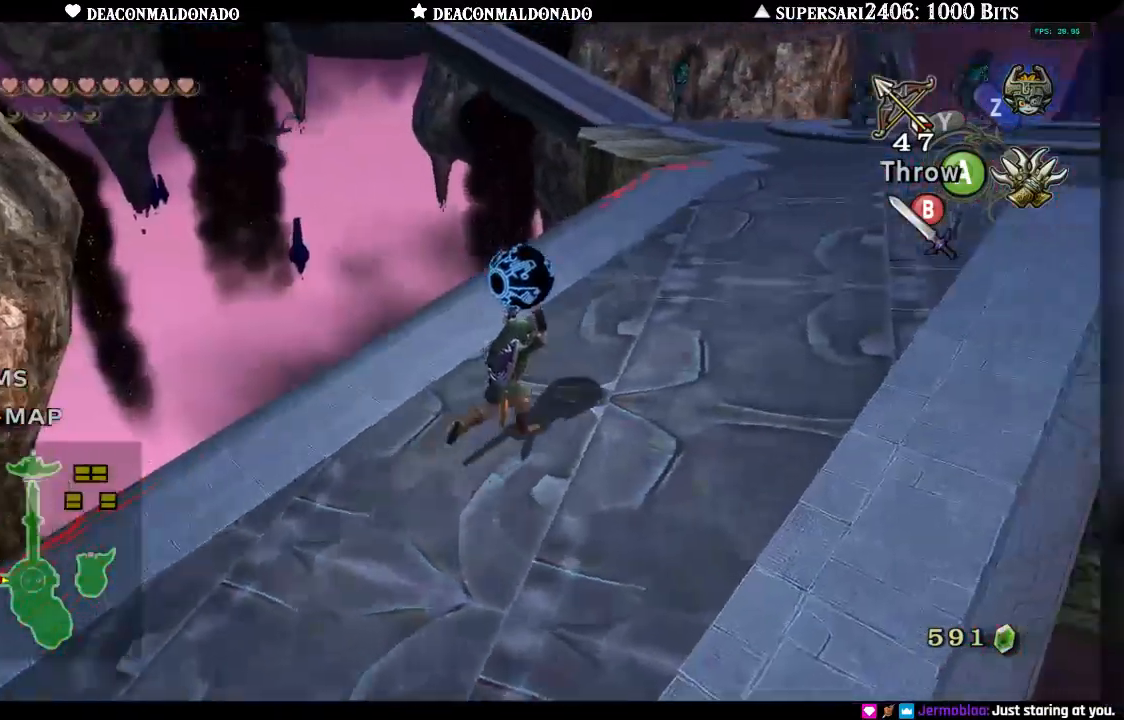
{"buttons": [], "left_stick": "up-right", "right_stick": "center", "events": [[250, "right_stick", "center"]]}
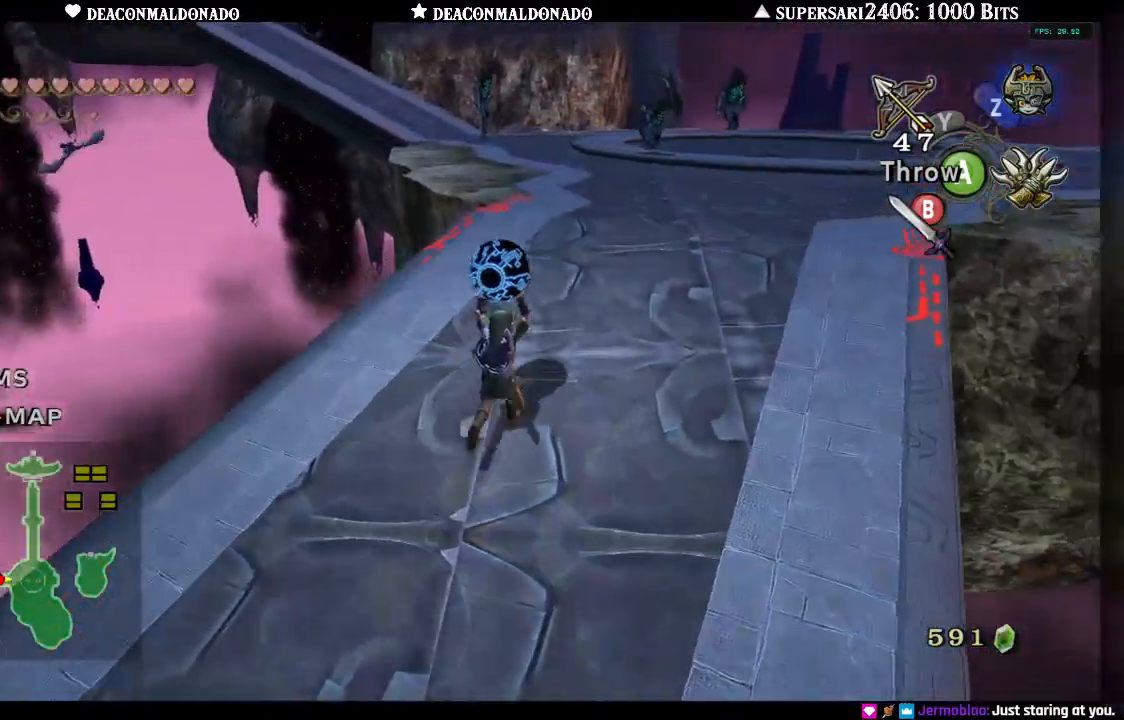
{"buttons": [], "left_stick": "up-right", "right_stick": "center", "events": []}